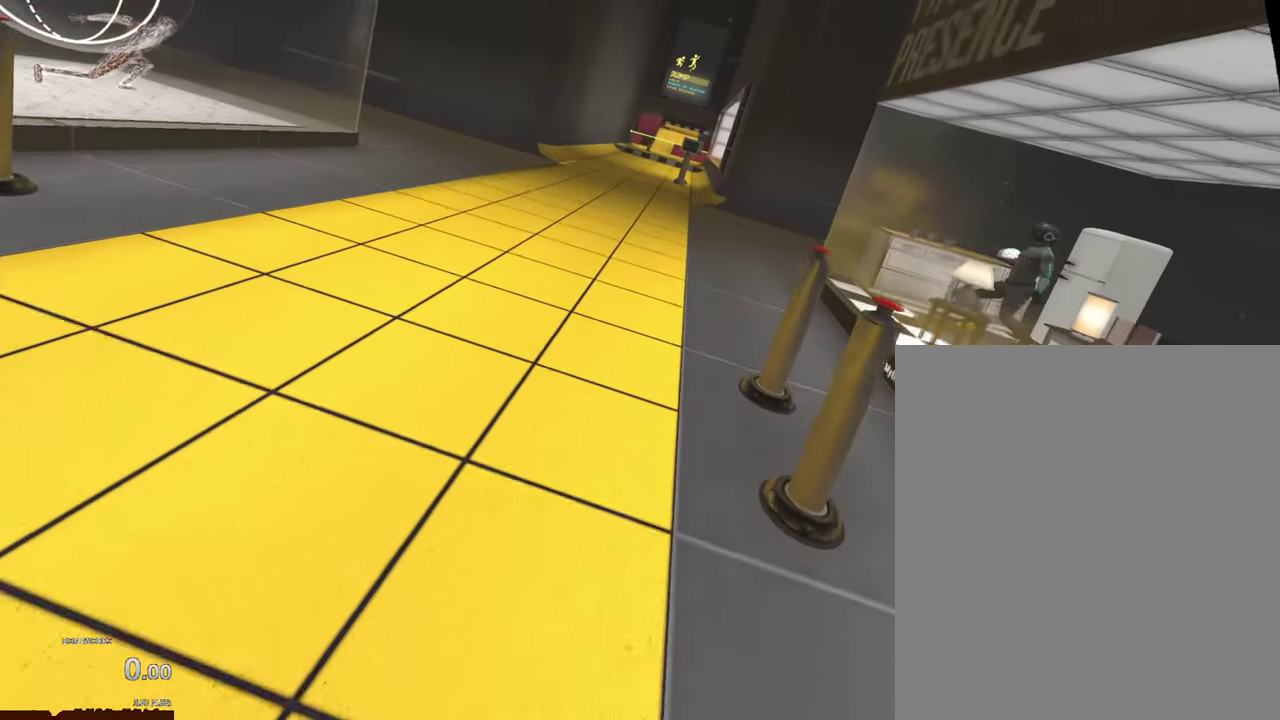
Gameplay with a controller; each line is a JSON object with the inputs held at the frame after it. "events" lists button and stick changes between this image and that frame as [ms after this image, input, new state], when the widget could be followed in between. This overlay highlights the sticks when they move; stick clicks (L3 R3) are not distinguishable. Not read: L2 L3 R2 R3.
{"buttons": [], "left_stick": "up", "right_stick": "center"}
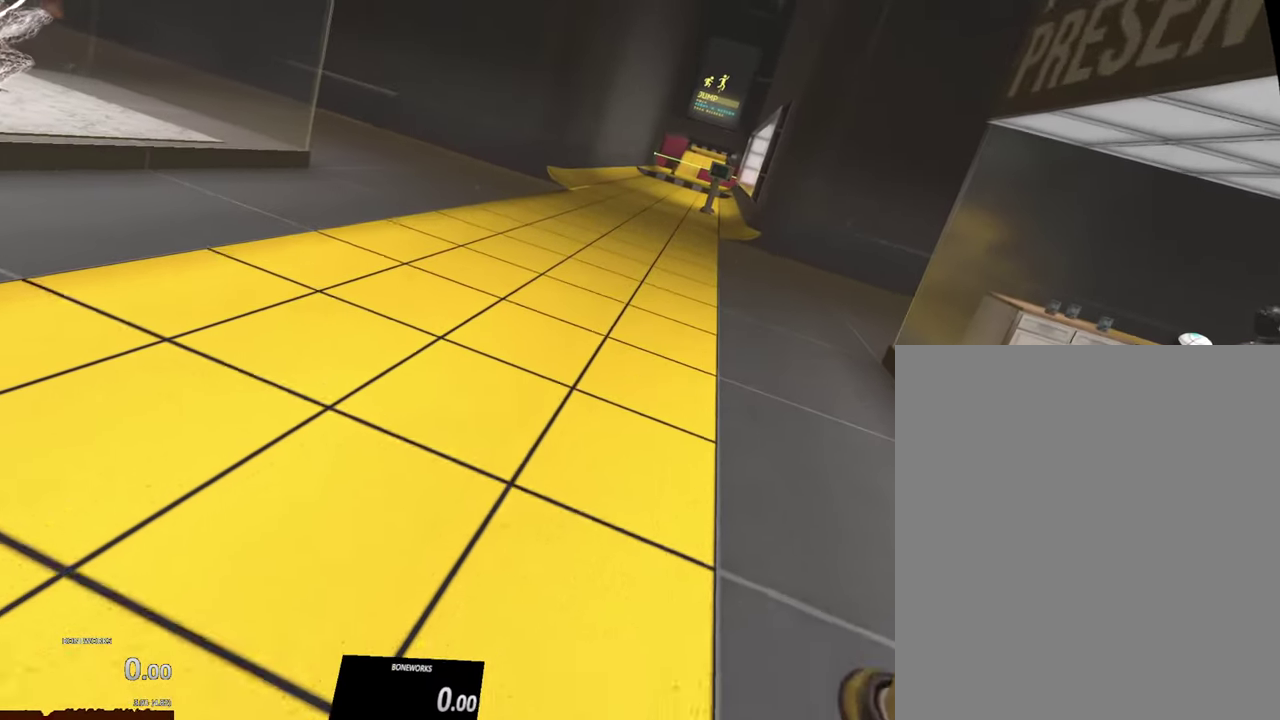
{"buttons": [], "left_stick": "up", "right_stick": "center", "events": []}
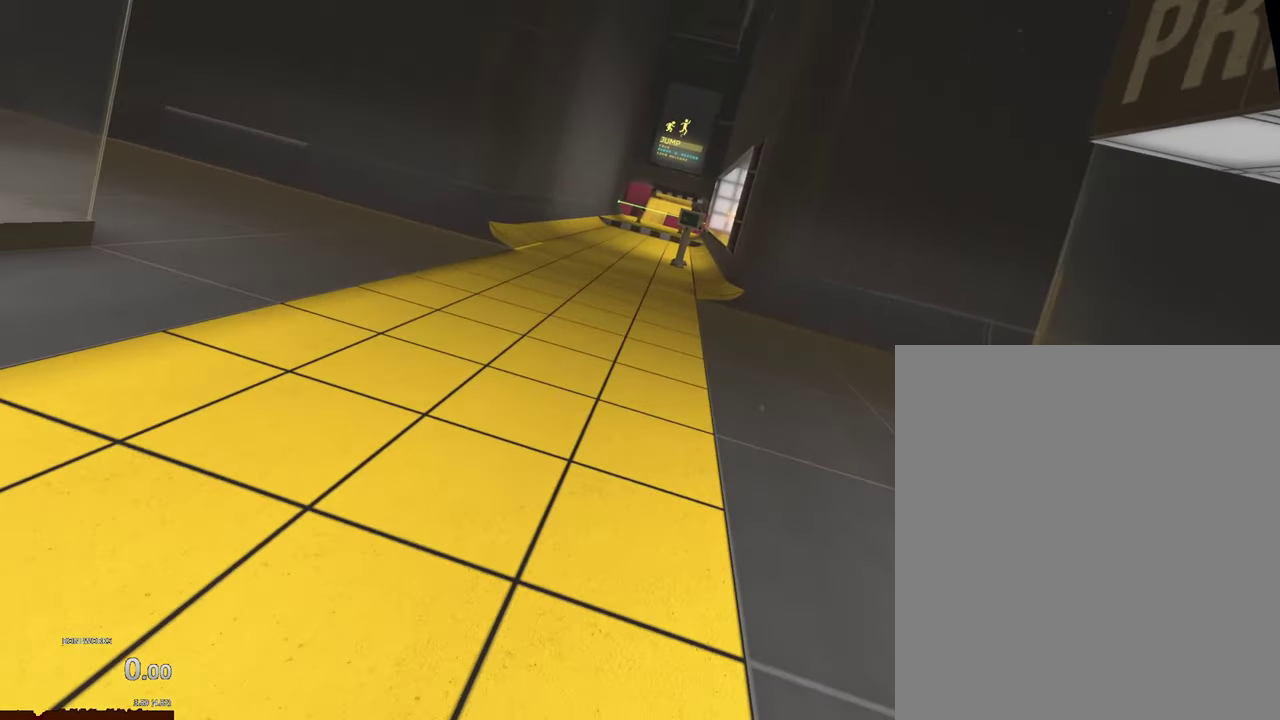
{"buttons": [], "left_stick": "up", "right_stick": "center", "events": []}
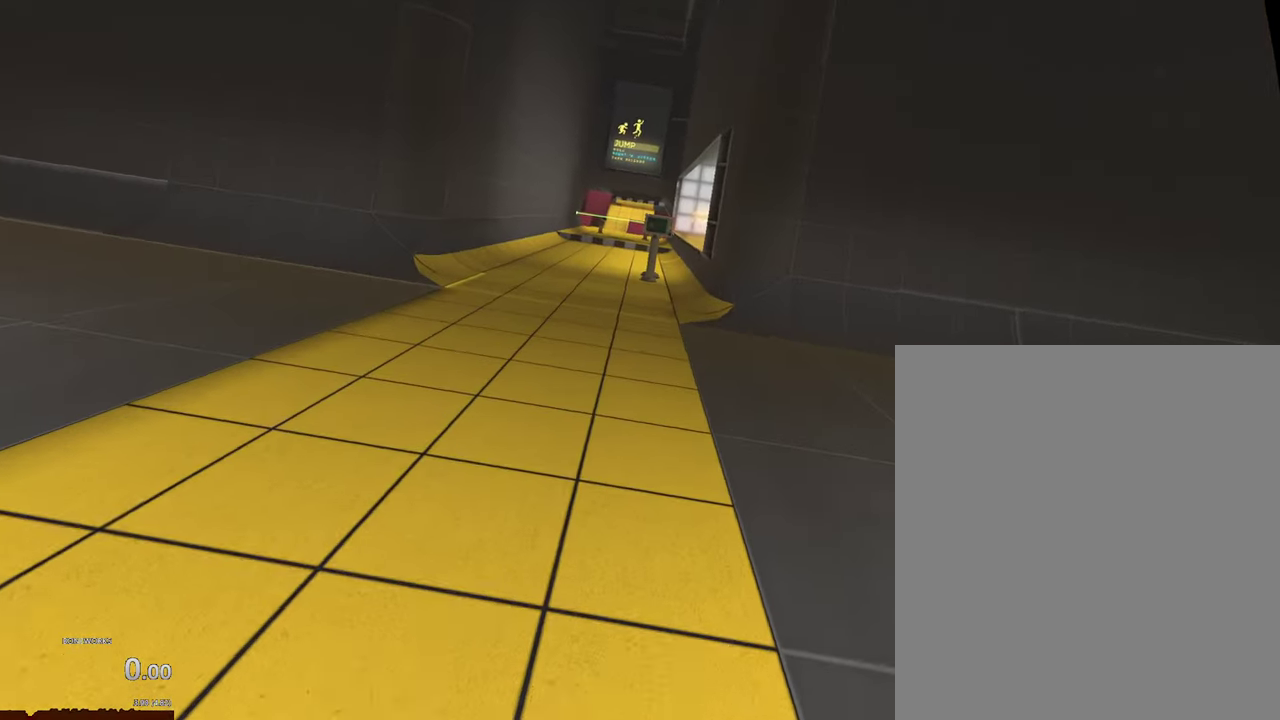
{"buttons": [], "left_stick": "up-left", "right_stick": "center", "events": [[233, "left_stick", "up-left"]]}
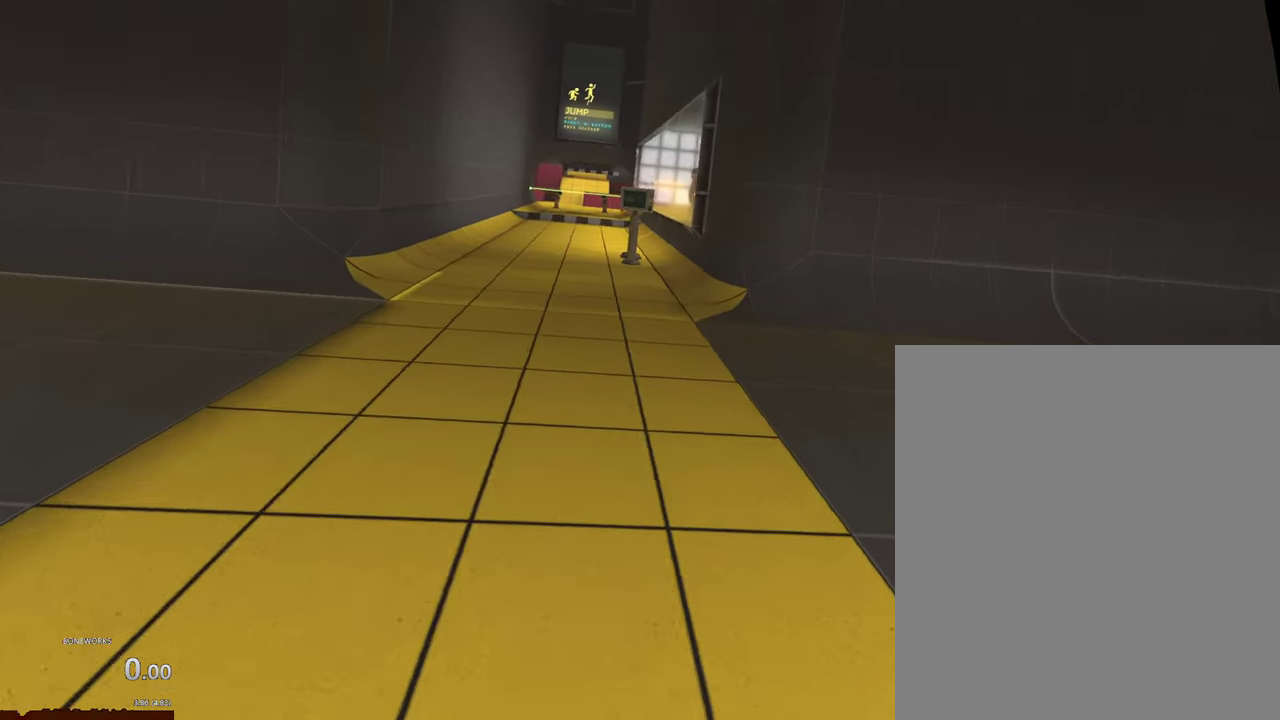
{"buttons": [], "left_stick": "up-left", "right_stick": "center", "events": []}
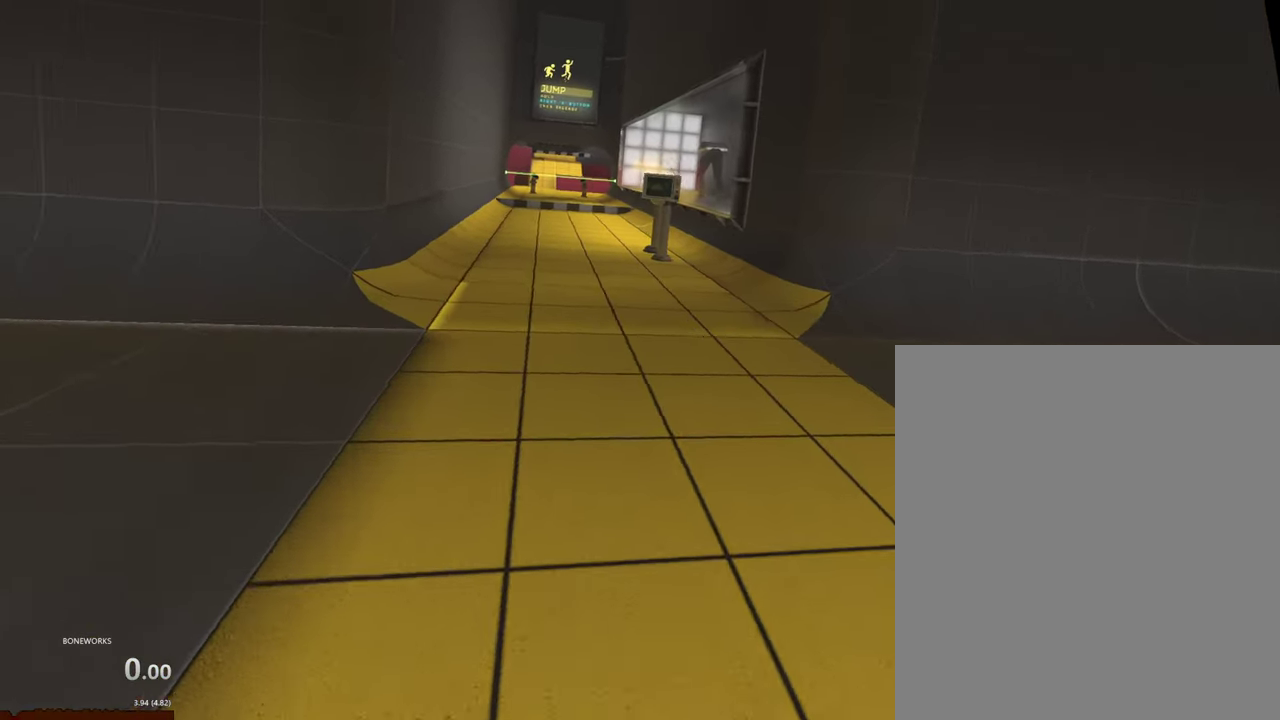
{"buttons": [], "left_stick": "up", "right_stick": "center", "events": [[83, "left_stick", "up"]]}
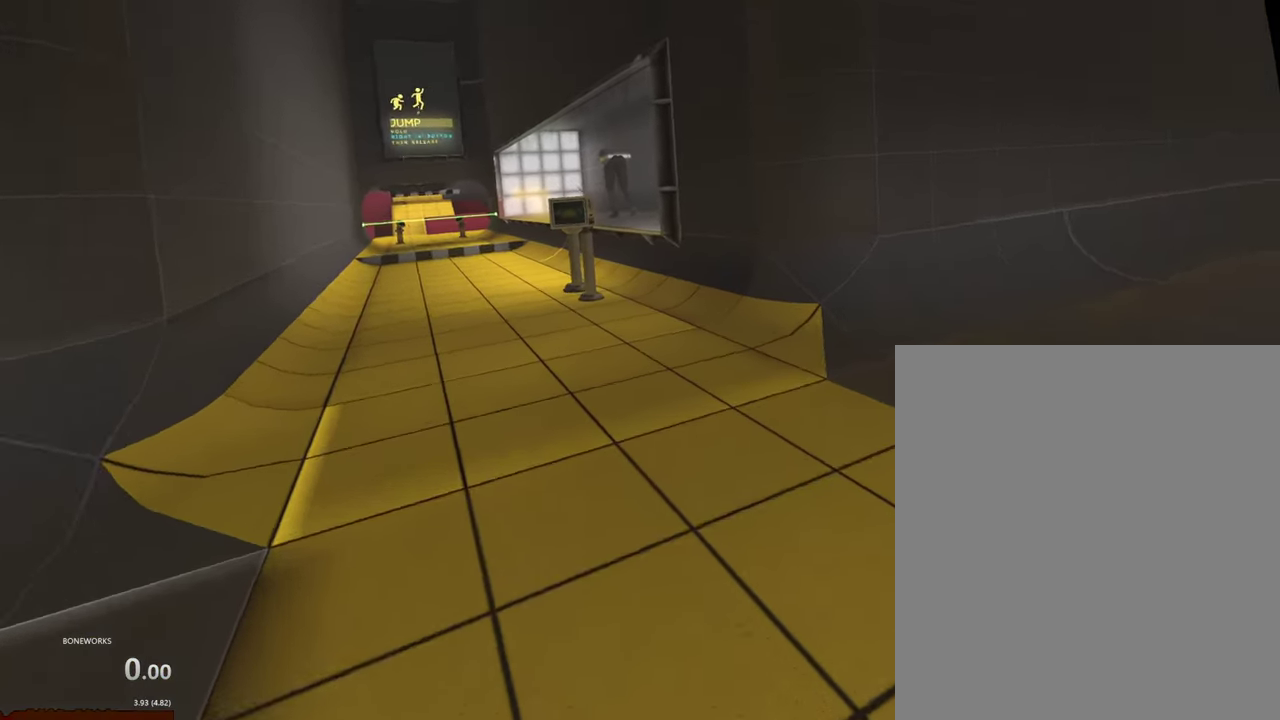
{"buttons": [], "left_stick": "center", "right_stick": "center", "events": [[133, "left_stick", "center"]]}
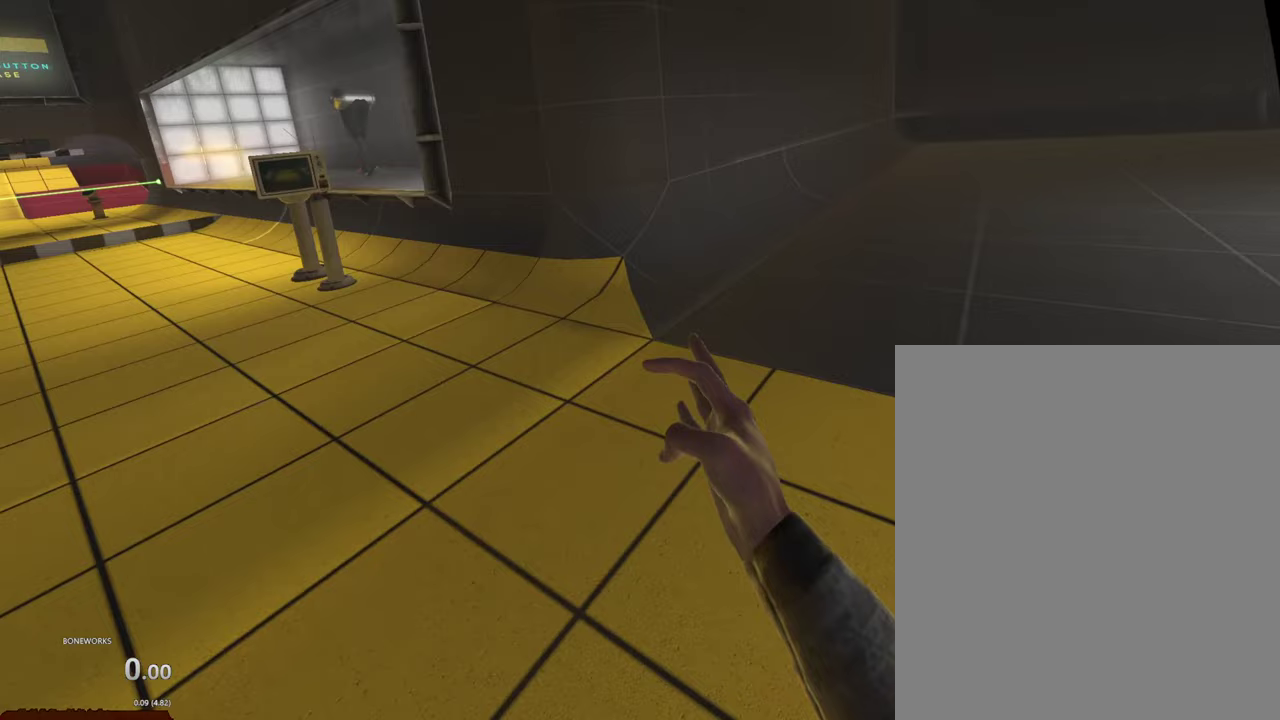
{"buttons": [], "left_stick": "center", "right_stick": "center", "events": []}
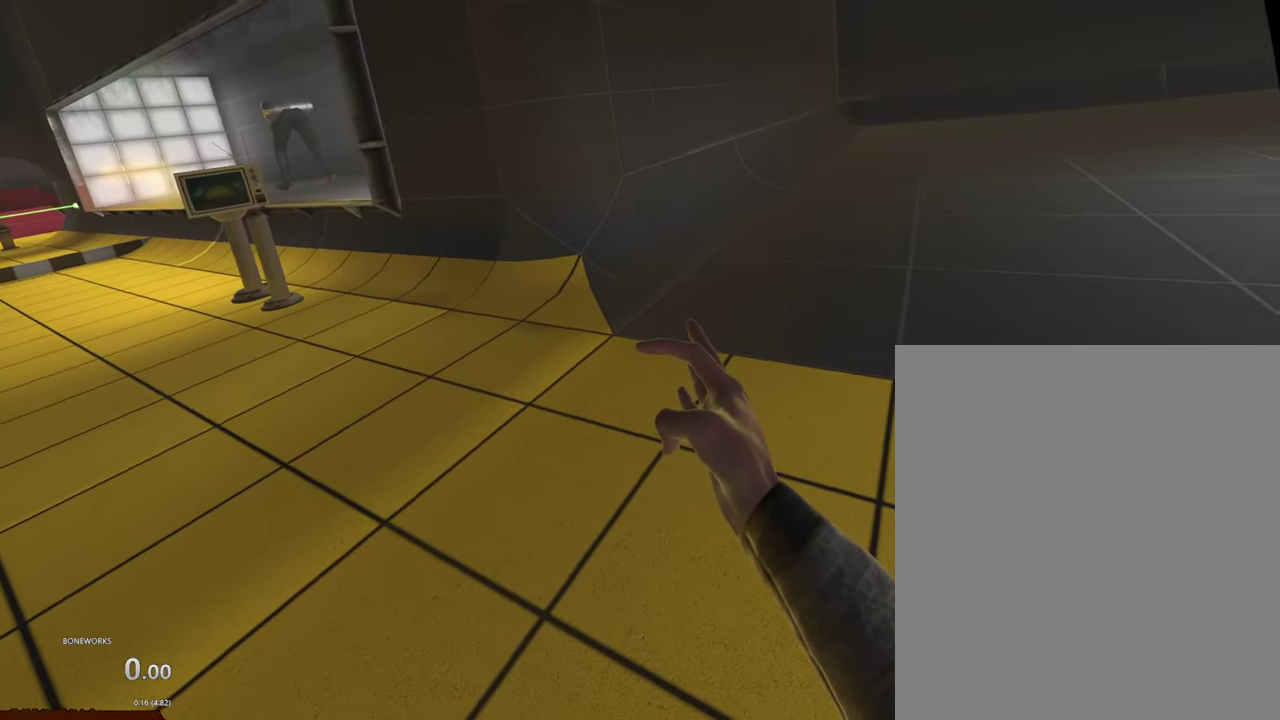
{"buttons": [], "left_stick": "center", "right_stick": "center", "events": [[83, "right_stick", "down"], [233, "right_stick", "up"], [367, "right_stick", "center"]]}
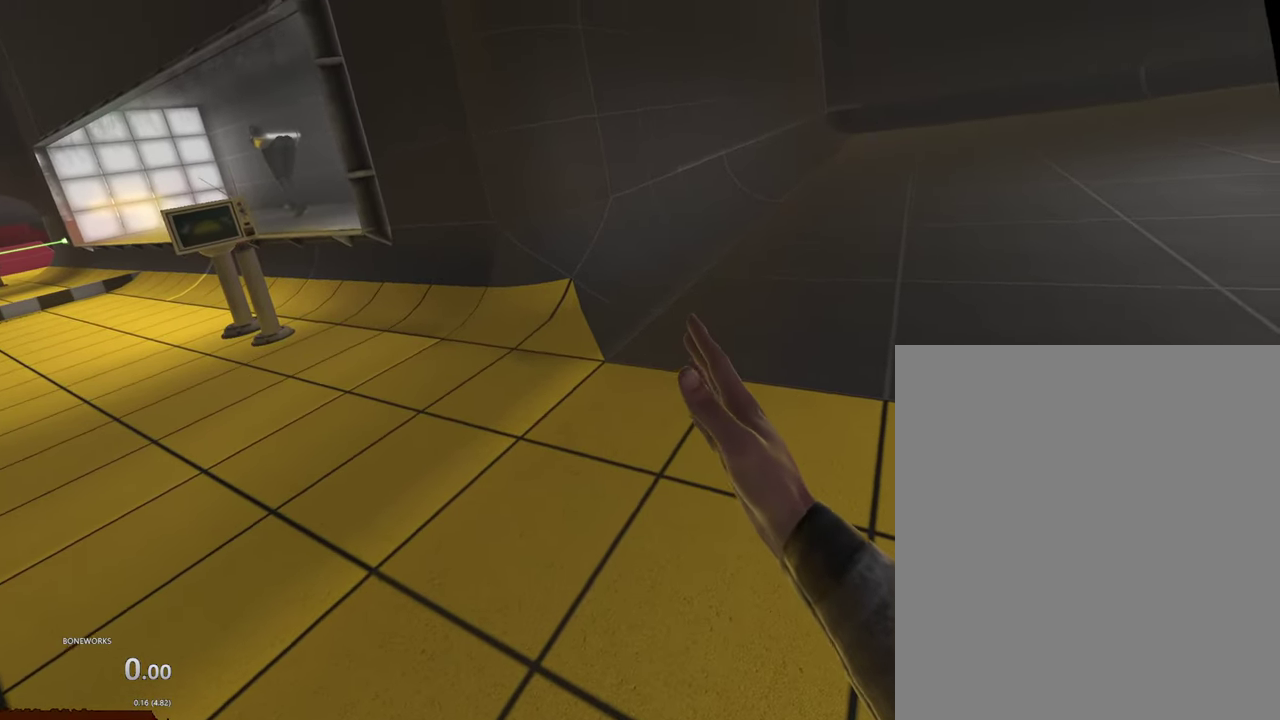
{"buttons": [], "left_stick": "center", "right_stick": "center", "events": []}
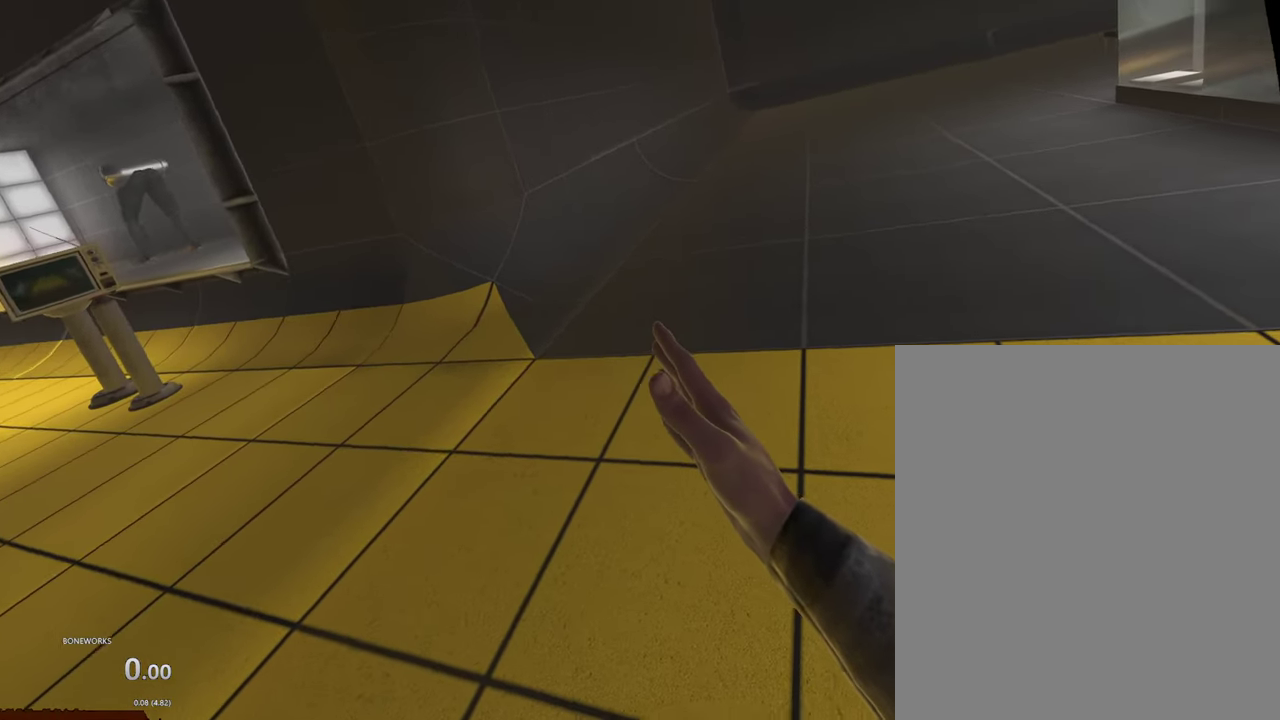
{"buttons": [], "left_stick": "center", "right_stick": "center", "events": []}
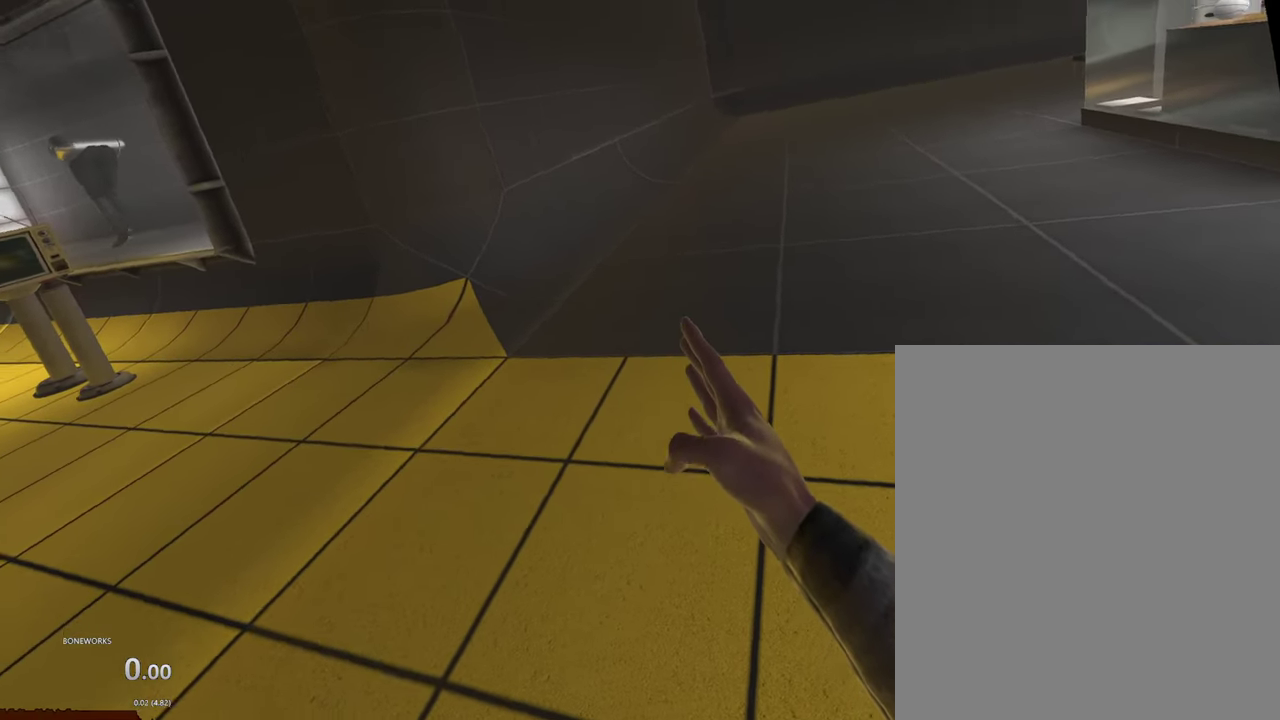
{"buttons": [], "left_stick": "center", "right_stick": "center", "events": []}
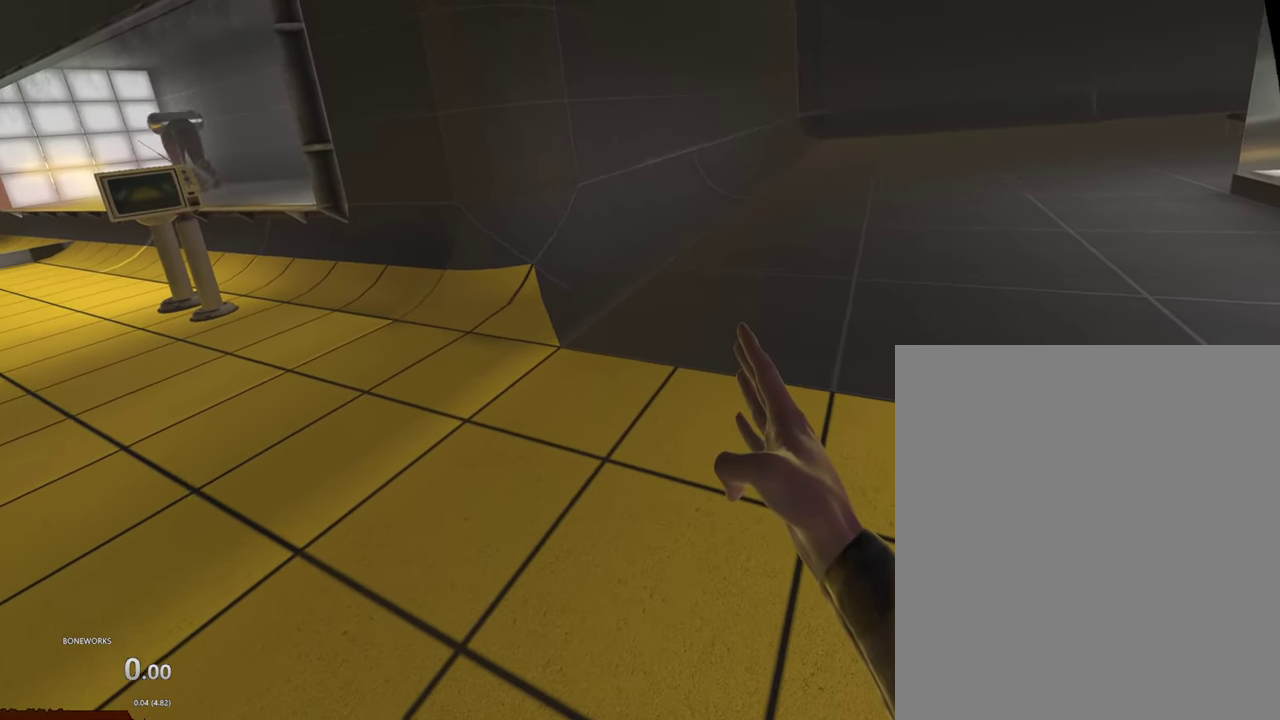
{"buttons": [], "left_stick": "center", "right_stick": "center", "events": []}
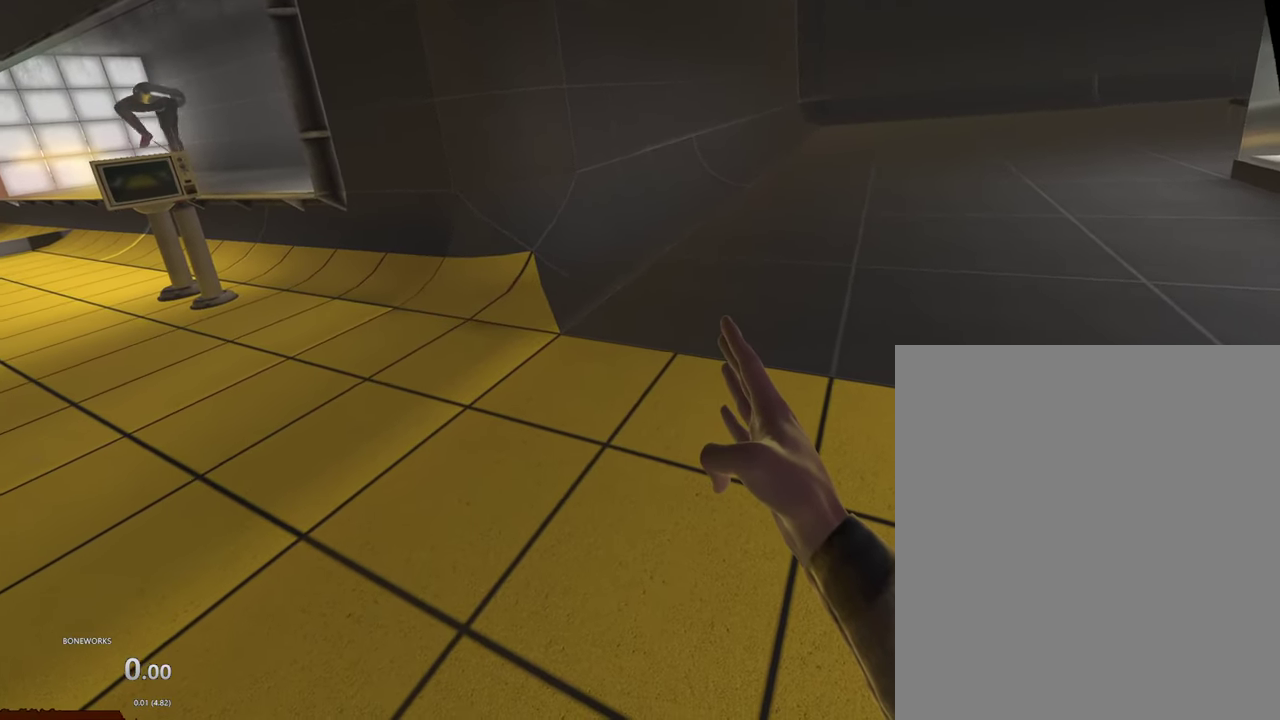
{"buttons": [], "left_stick": "center", "right_stick": "down", "events": [[217, "right_stick", "down"]]}
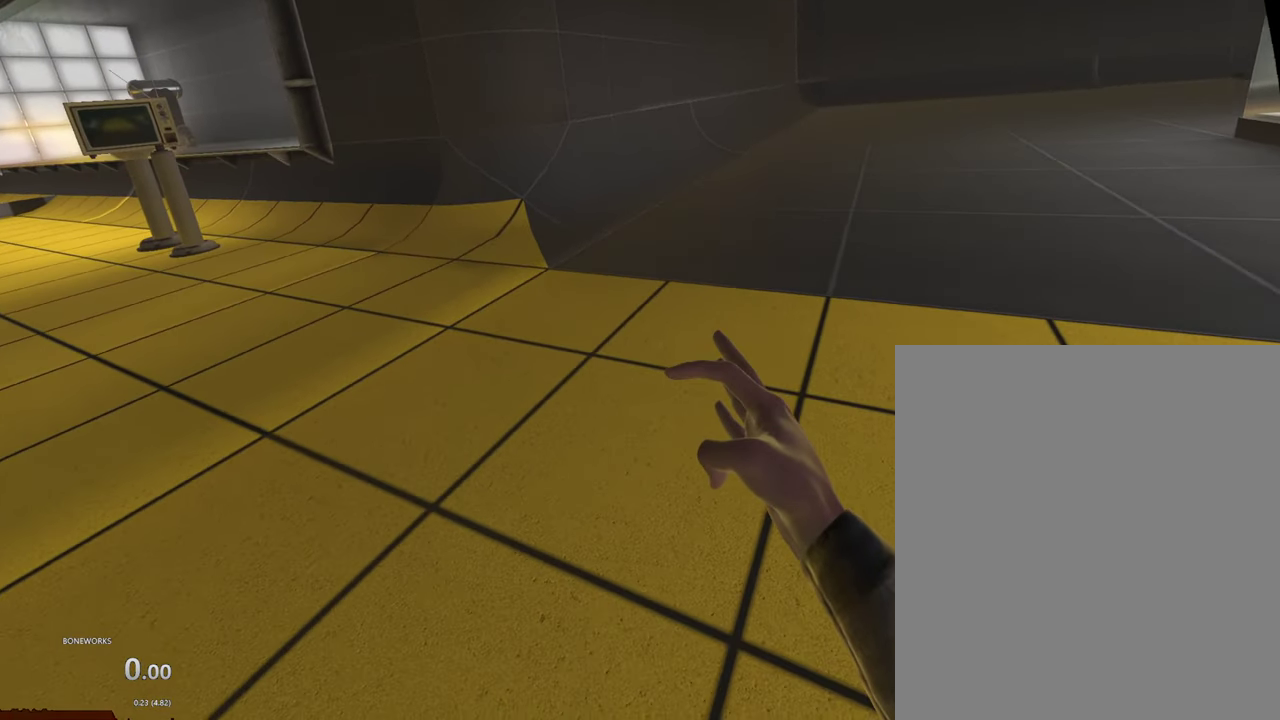
{"buttons": [], "left_stick": "center", "right_stick": "up", "events": [[33, "right_stick", "center"], [217, "right_stick", "up-left"], [317, "right_stick", "up"]]}
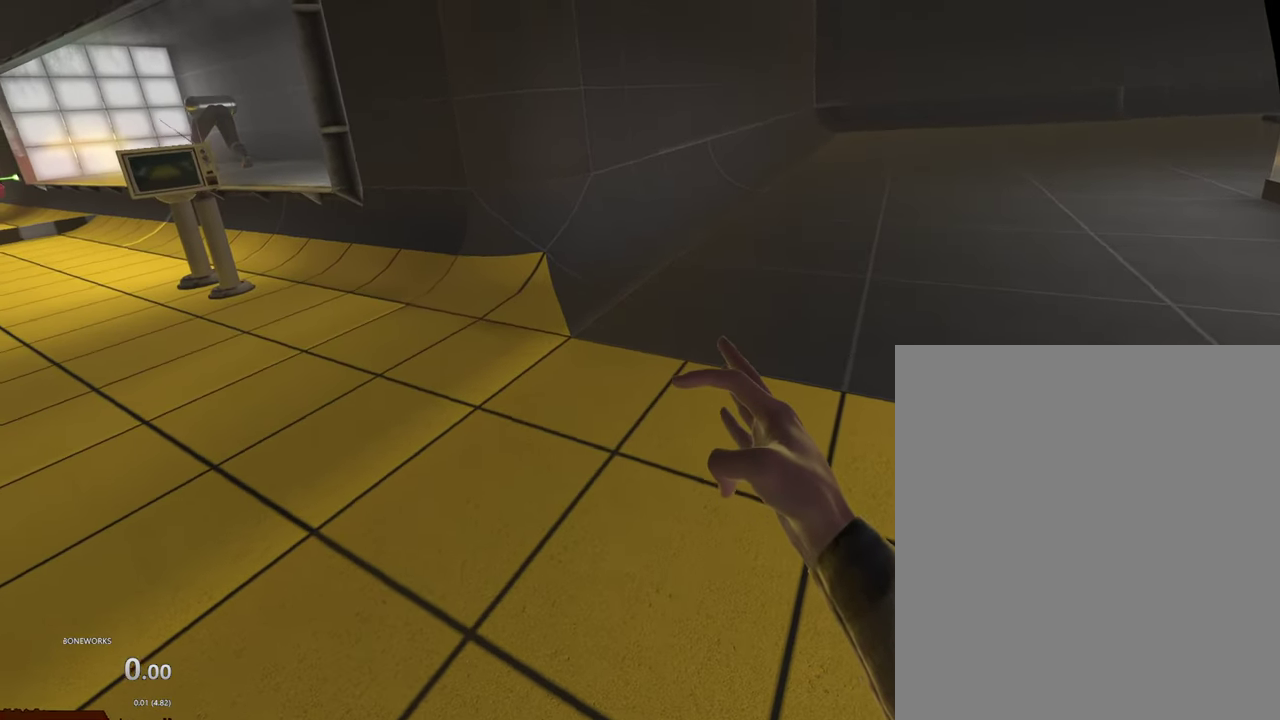
{"buttons": [], "left_stick": "center", "right_stick": "center", "events": [[283, "right_stick", "center"]]}
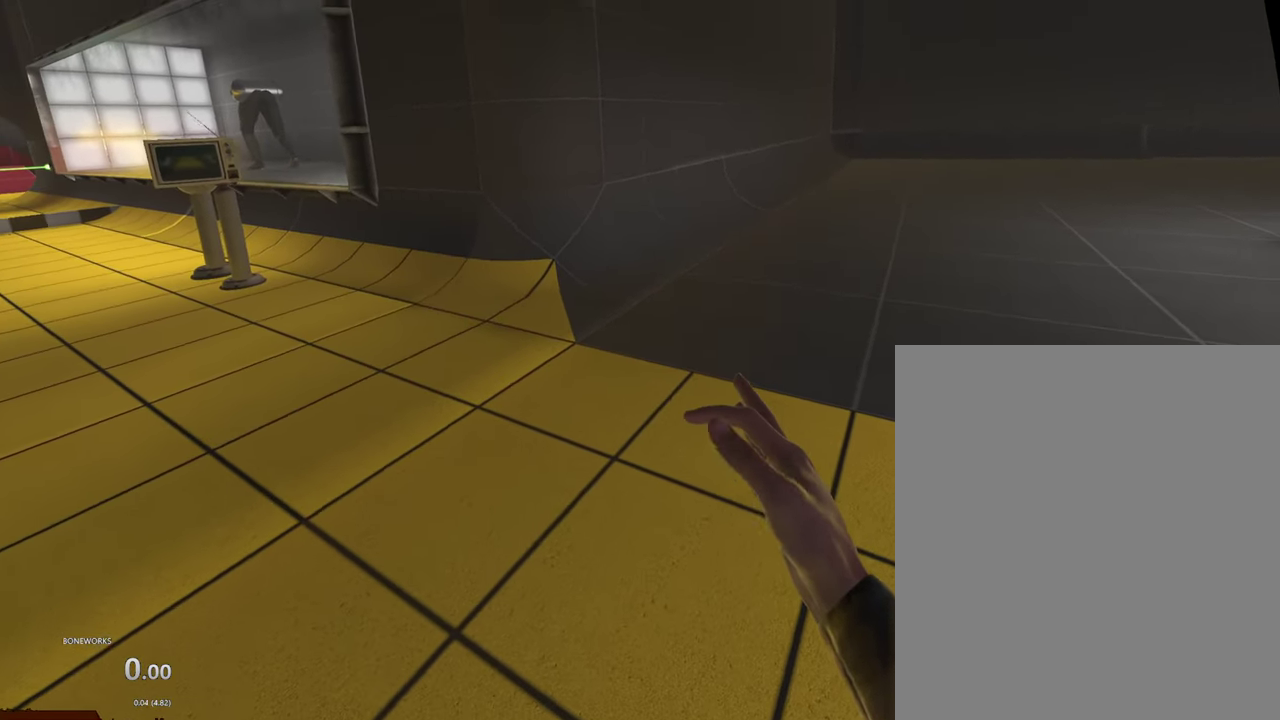
{"buttons": [], "left_stick": "center", "right_stick": "center", "events": []}
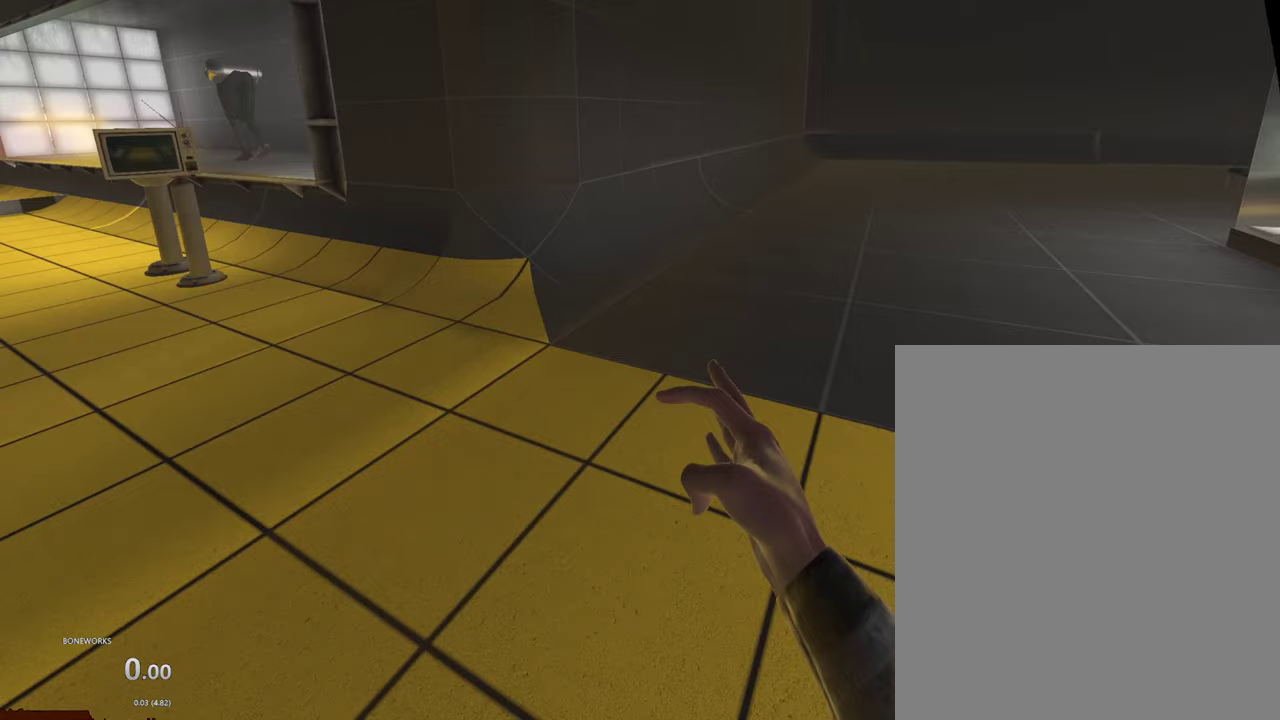
{"buttons": [], "left_stick": "center", "right_stick": "center", "events": []}
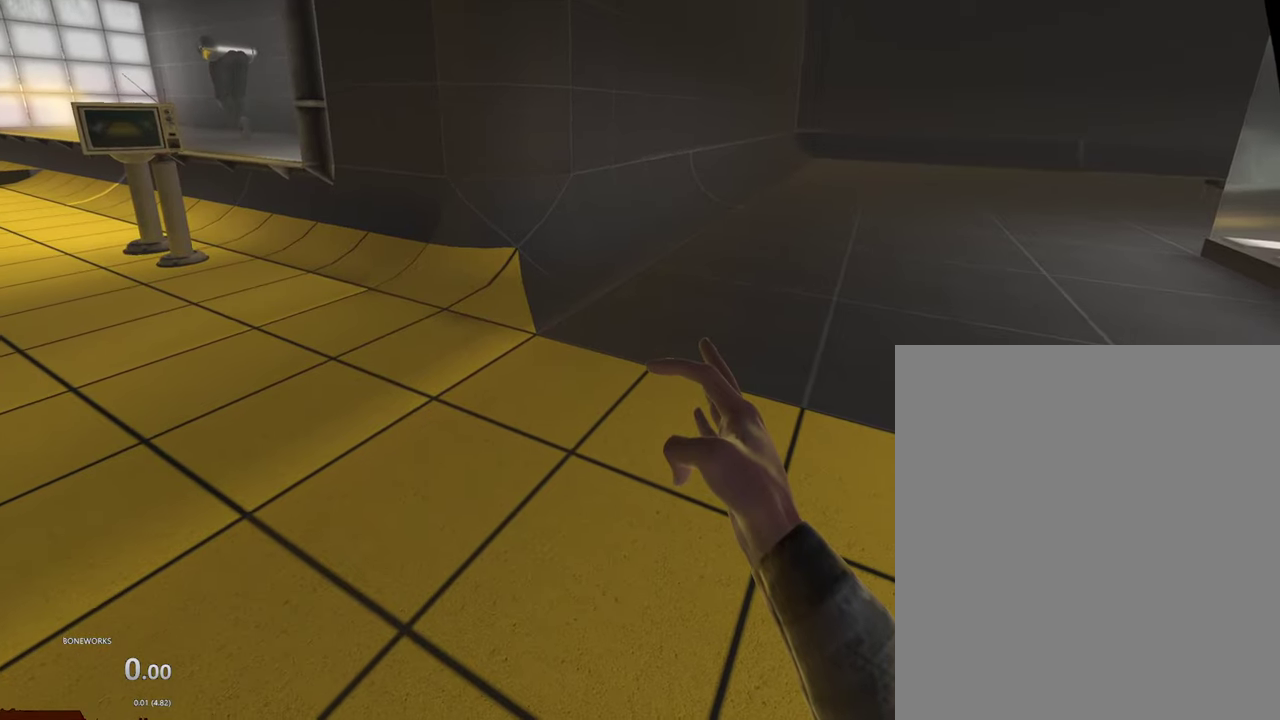
{"buttons": [], "left_stick": "center", "right_stick": "center", "events": []}
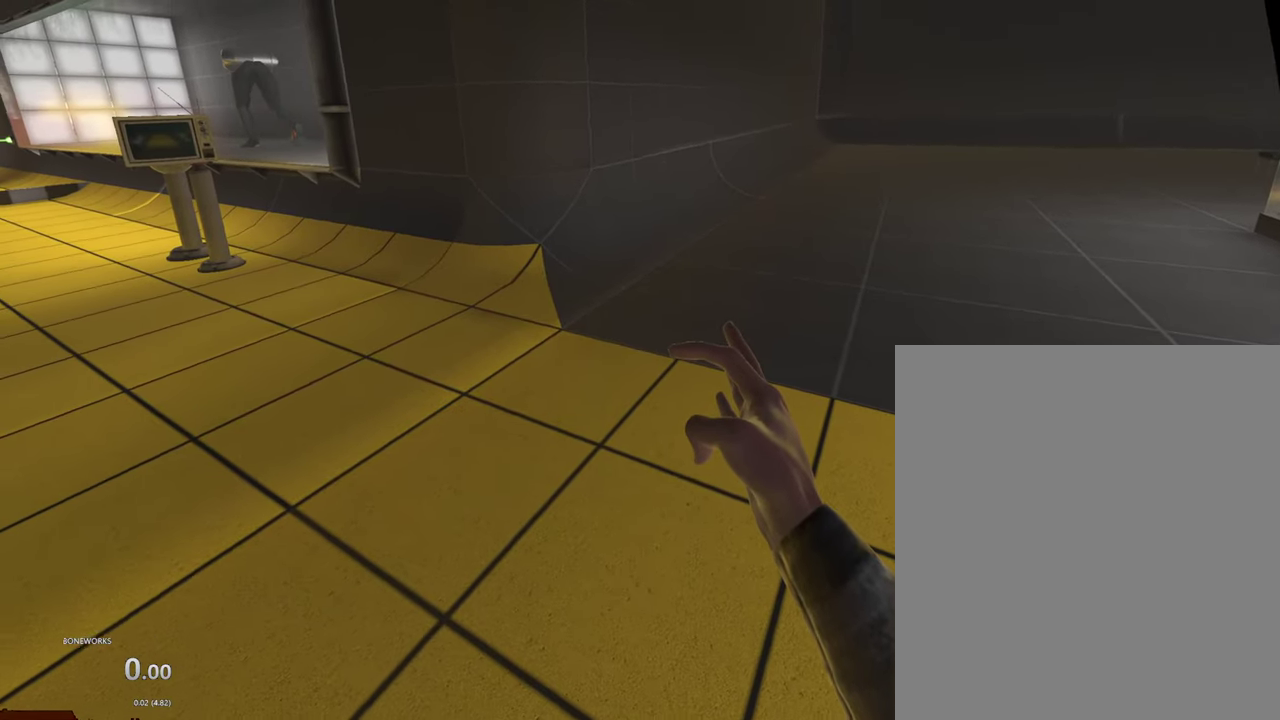
{"buttons": [], "left_stick": "center", "right_stick": "center", "events": []}
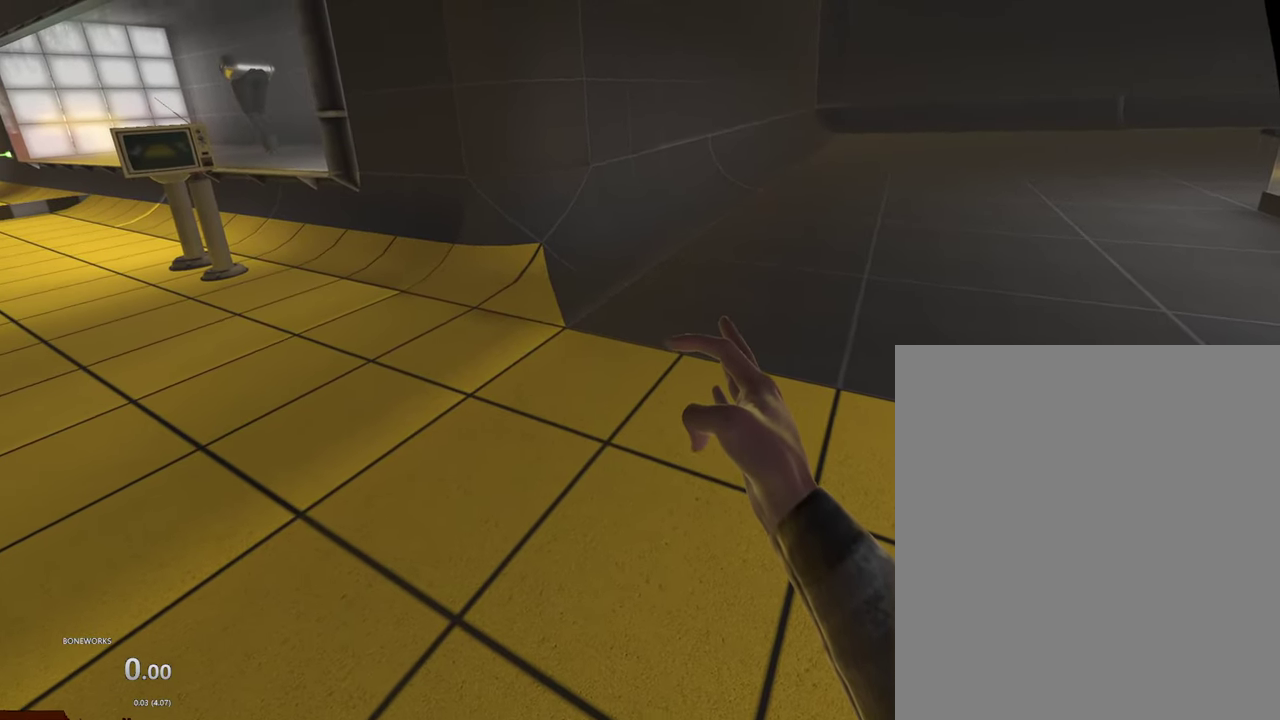
{"buttons": [], "left_stick": "center", "right_stick": "up", "events": [[317, "right_stick", "down"], [483, "right_stick", "up"]]}
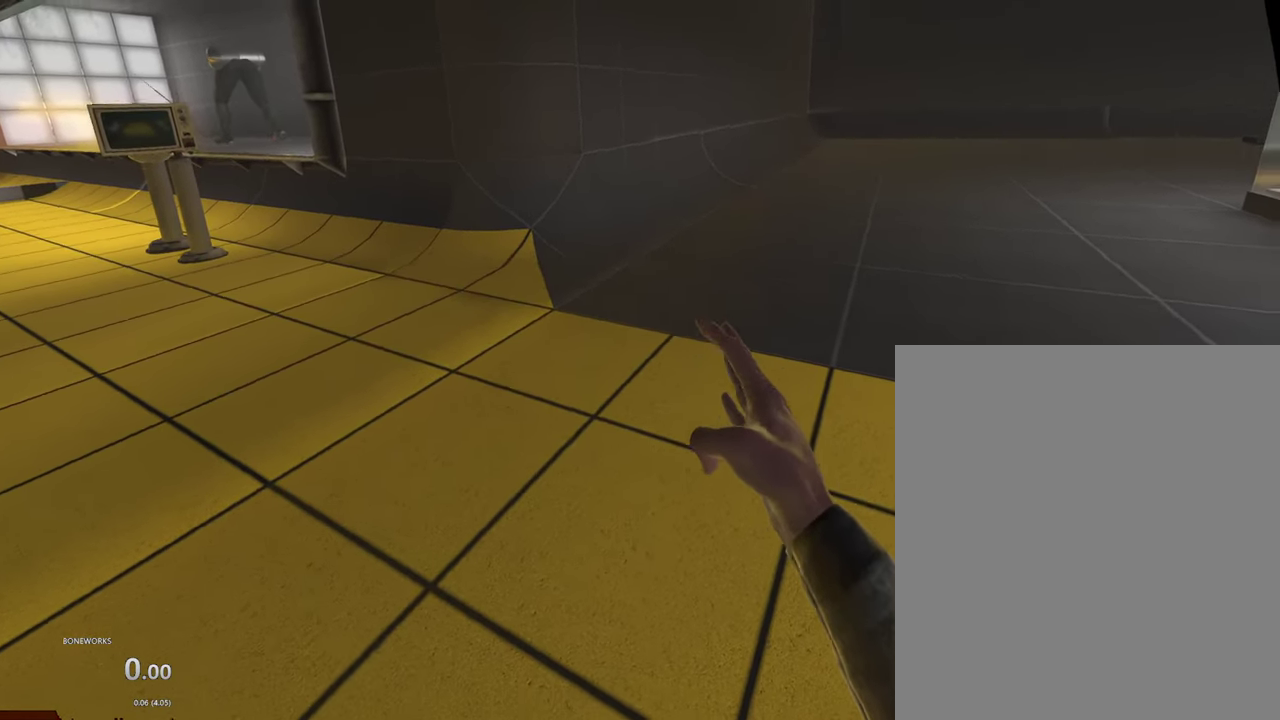
{"buttons": [], "left_stick": "center", "right_stick": "down", "events": [[50, "A", "down"], [117, "A", "up"], [117, "right_stick", "center"], [450, "right_stick", "down"]]}
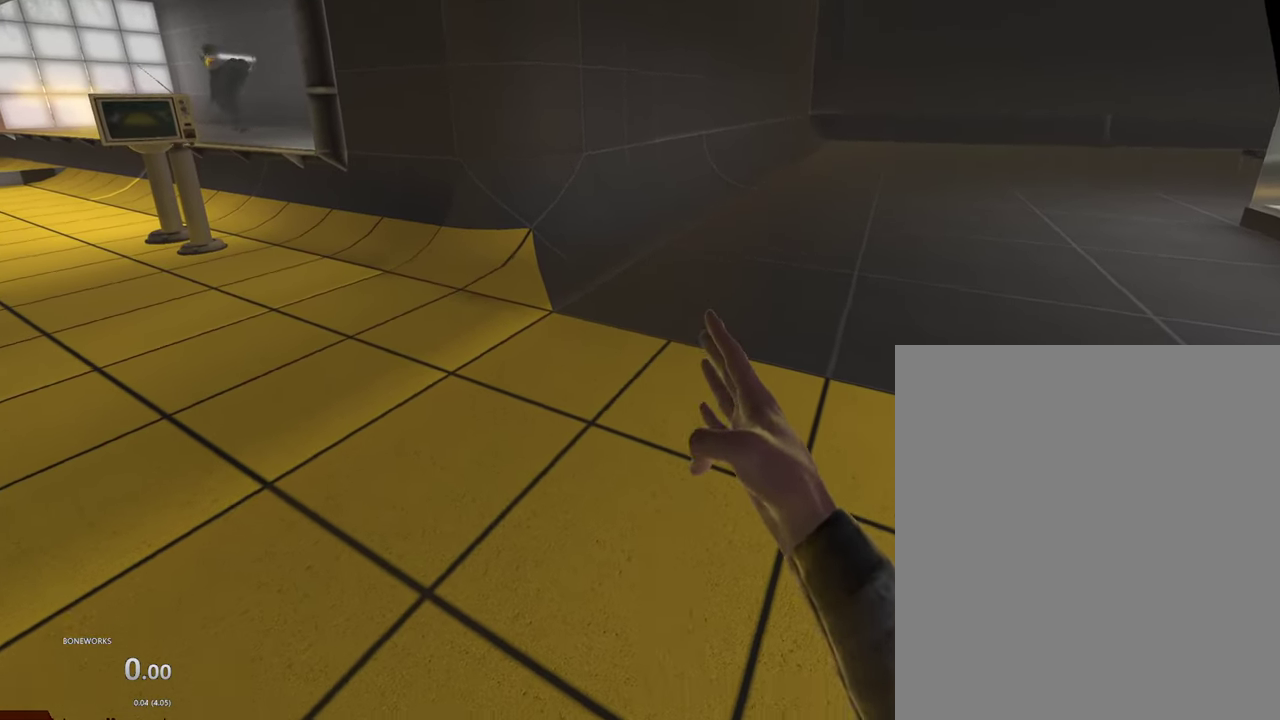
{"buttons": [], "left_stick": "center", "right_stick": "center", "events": [[83, "right_stick", "up"], [150, "A", "down"], [200, "A", "up"], [233, "right_stick", "center"]]}
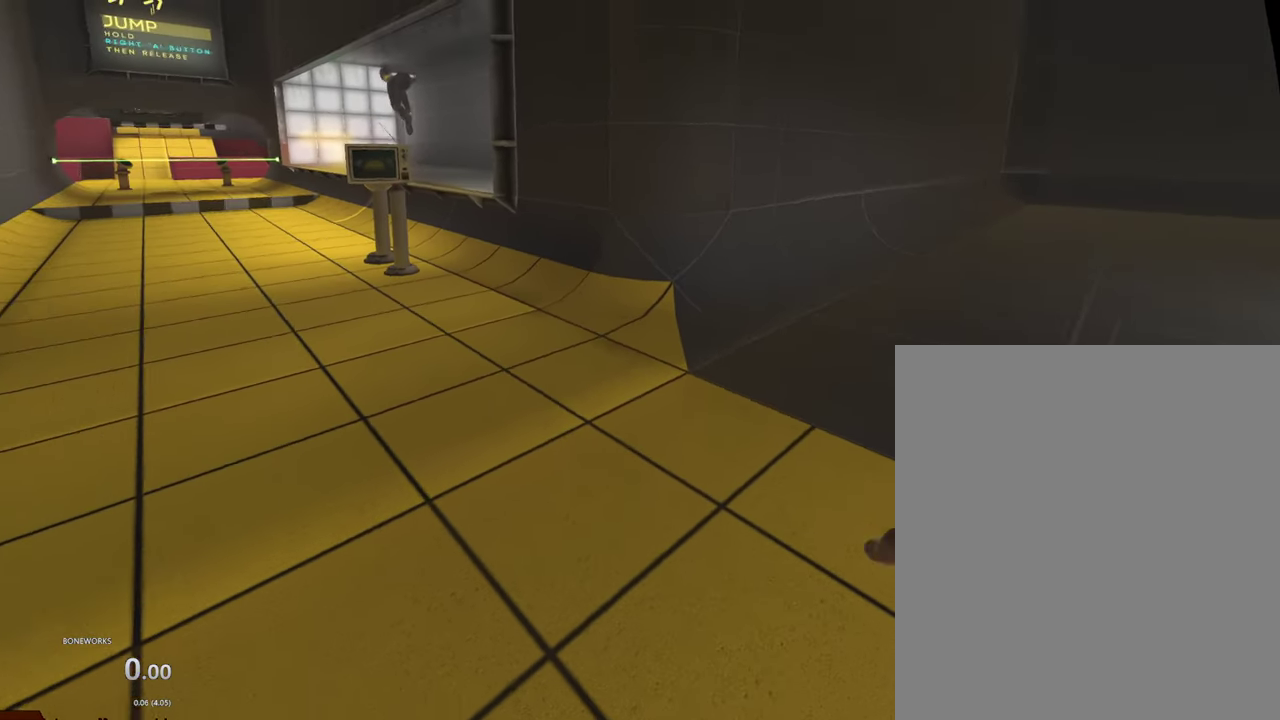
{"buttons": [], "left_stick": "center", "right_stick": "center", "events": [[33, "right_stick", "down"], [217, "right_stick", "up"], [333, "right_stick", "center"]]}
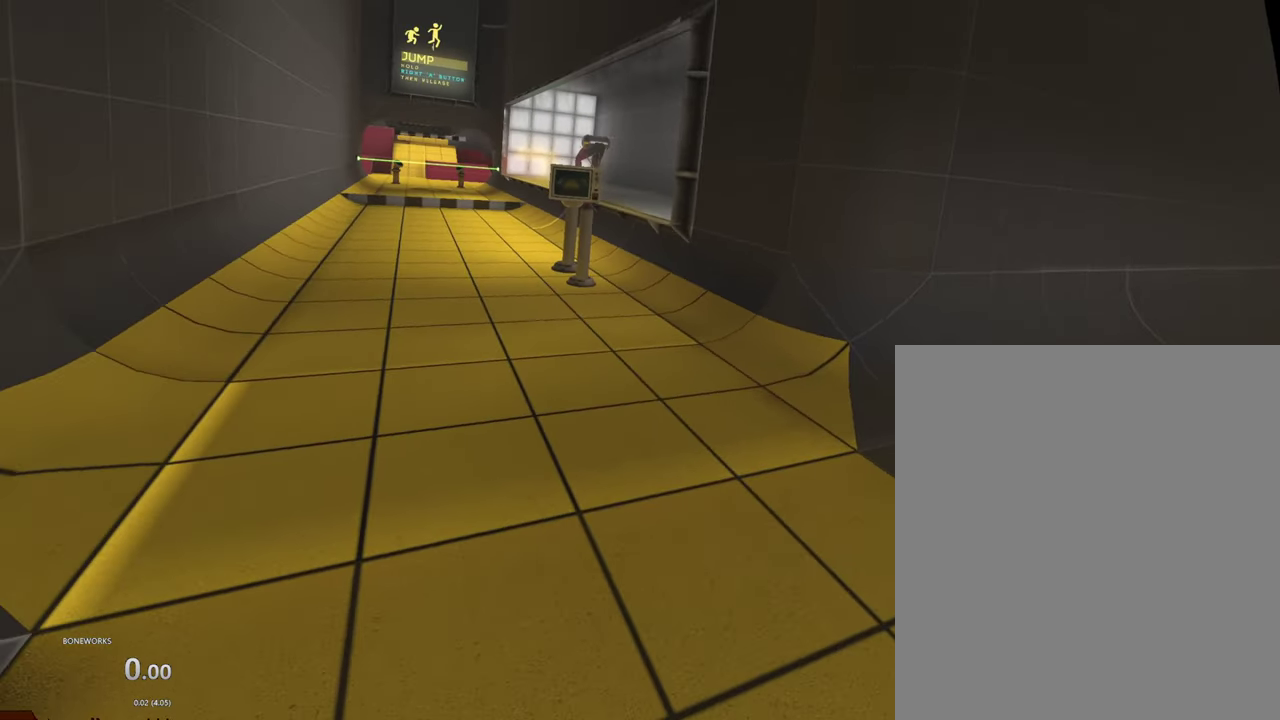
{"buttons": [], "left_stick": "center", "right_stick": "center", "events": [[167, "right_stick", "down"], [283, "right_stick", "up"], [417, "right_stick", "center"]]}
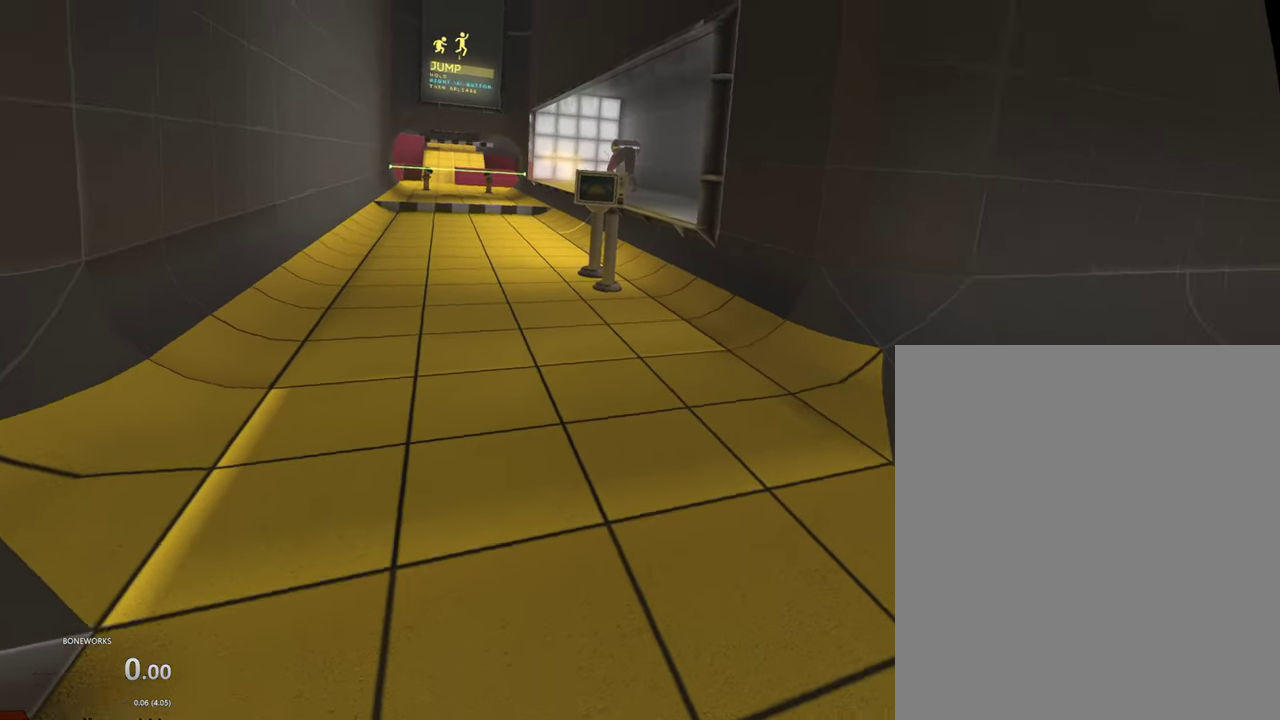
{"buttons": [], "left_stick": "up-right", "right_stick": "center"}
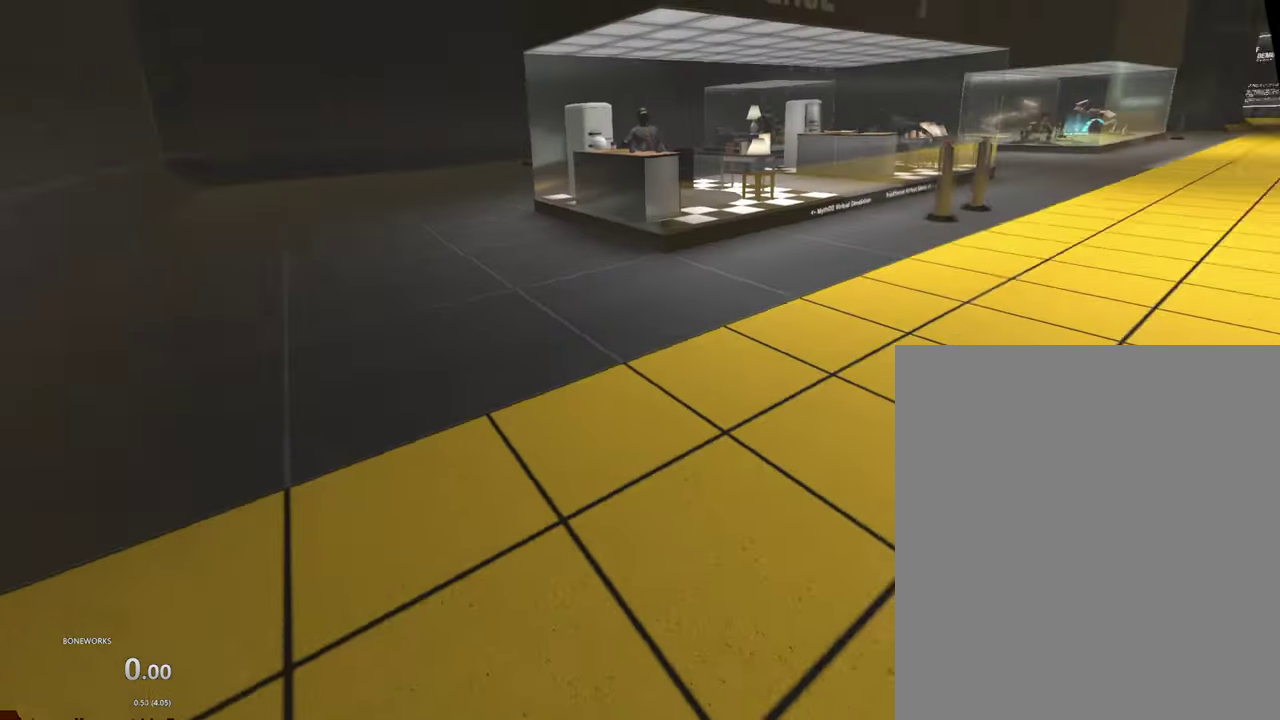
{"buttons": [], "left_stick": "up", "right_stick": "center"}